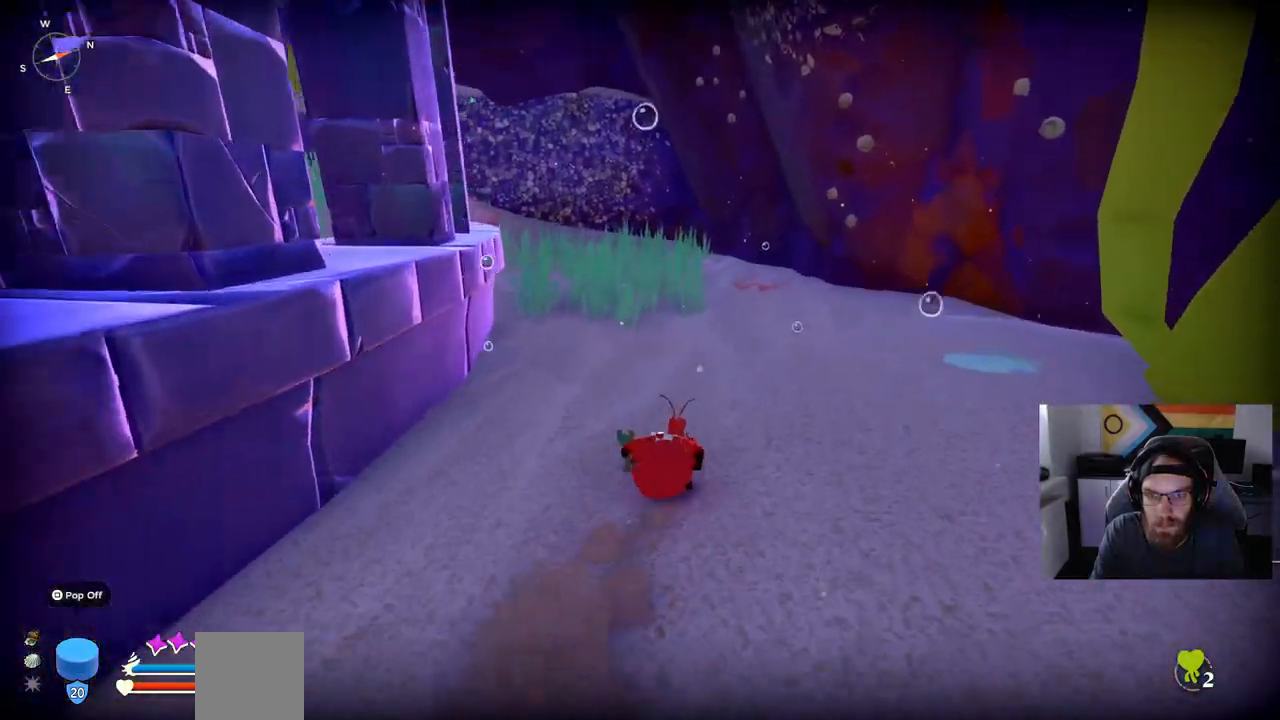
Gameplay with a controller (PlayStation layout); each line is a JSON object with the inputs held at the frame after it (dt_ms = milliseconds from this image to that frame). "events" lists button and stick changes between this image and that frame as [ms after this image, input, new state], when the widget could be followed in between.
{"dt_ms": 500, "buttons": ["CIRCLE"], "left_stick": "up", "right_stick": "center", "events": []}
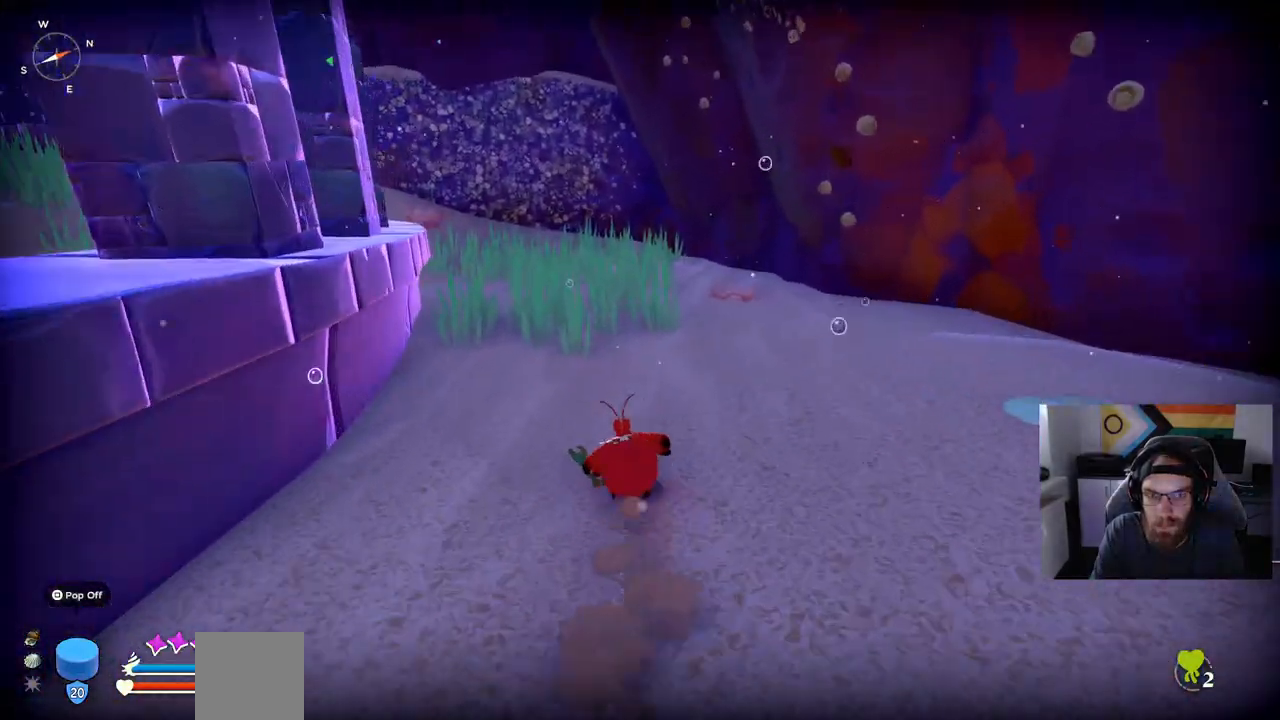
{"dt_ms": 500, "buttons": ["CIRCLE"], "left_stick": "up", "right_stick": "center", "events": []}
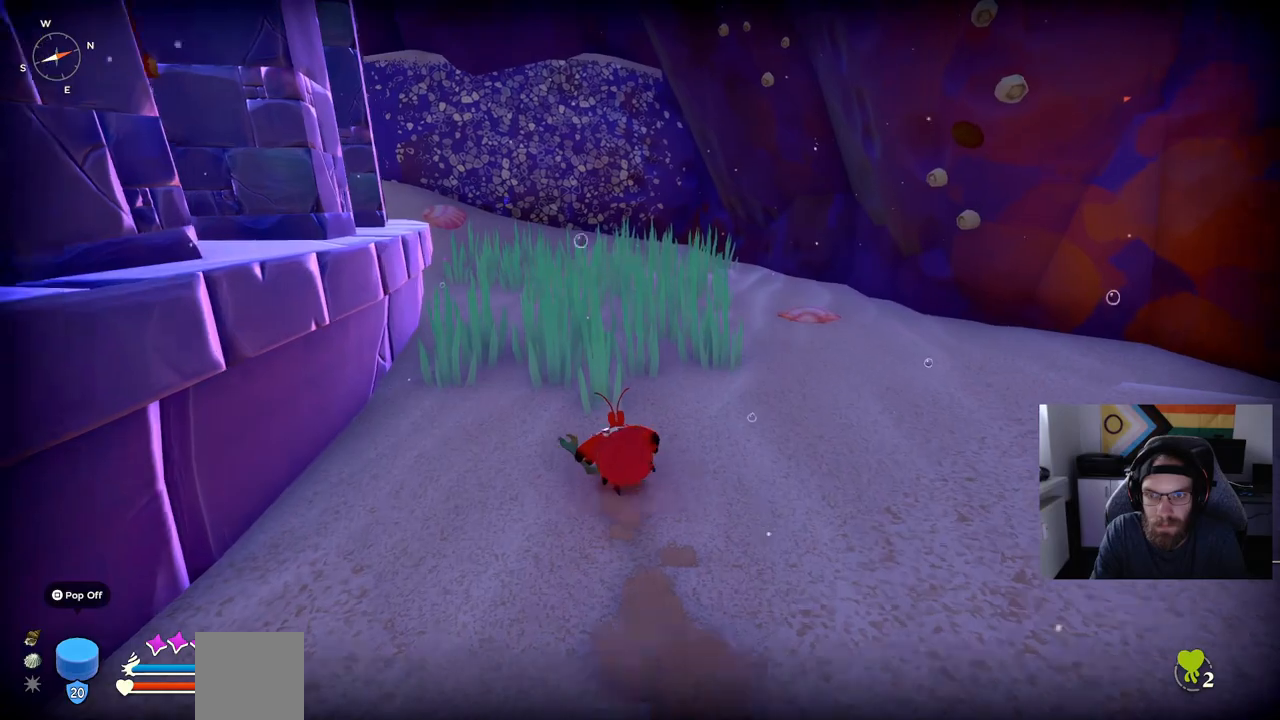
{"dt_ms": 500, "buttons": ["CIRCLE"], "left_stick": "up", "right_stick": "center", "events": []}
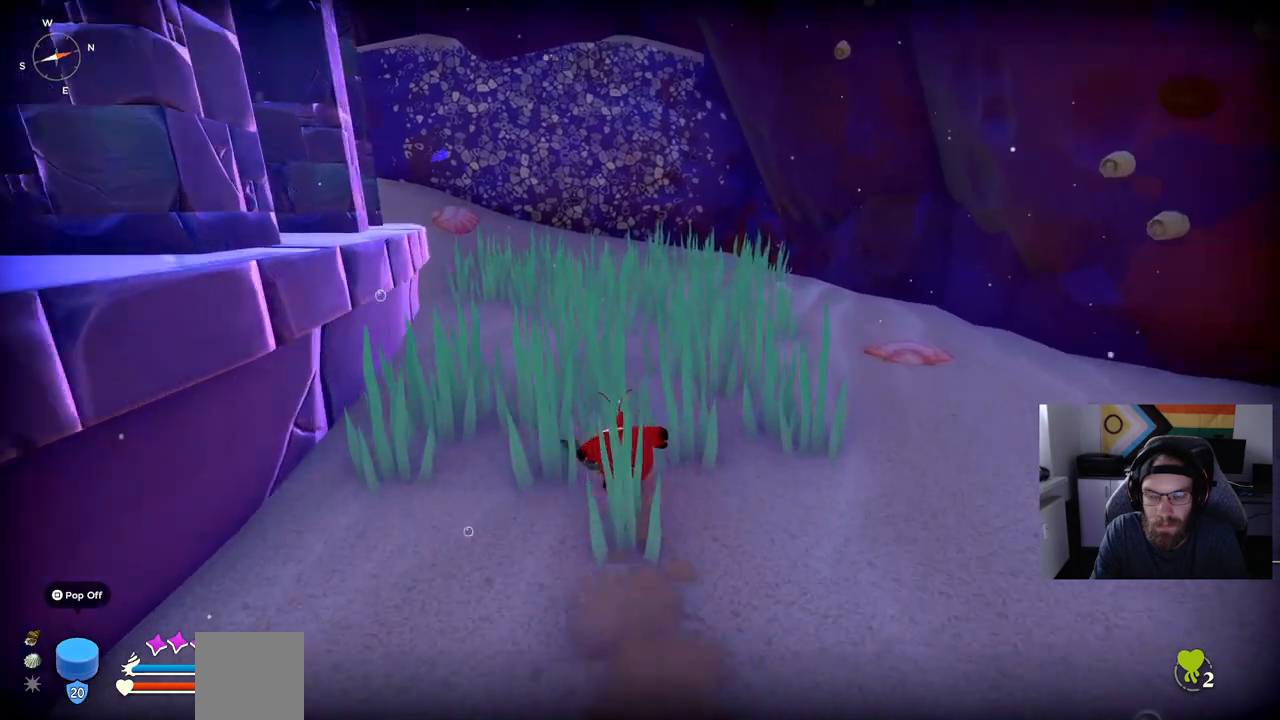
{"dt_ms": 500, "buttons": ["CIRCLE"], "left_stick": "up", "right_stick": "center"}
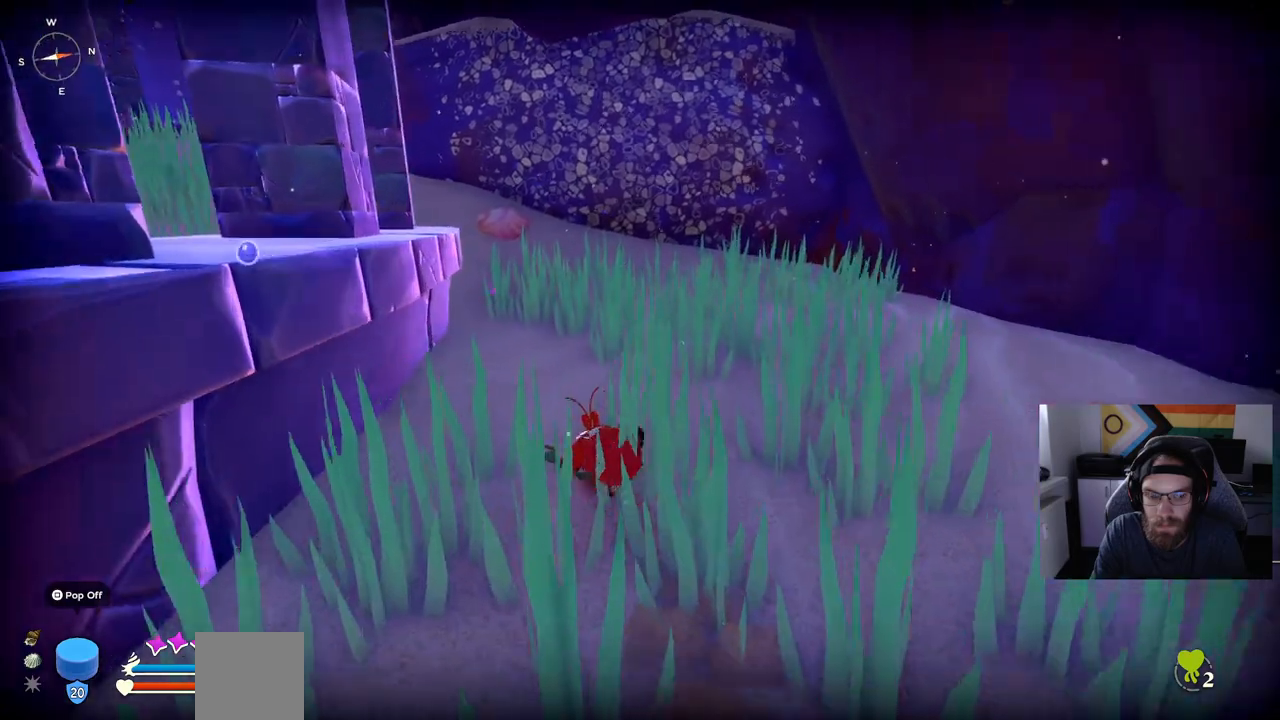
{"dt_ms": 500, "buttons": ["CIRCLE"], "left_stick": "up", "right_stick": "center", "events": []}
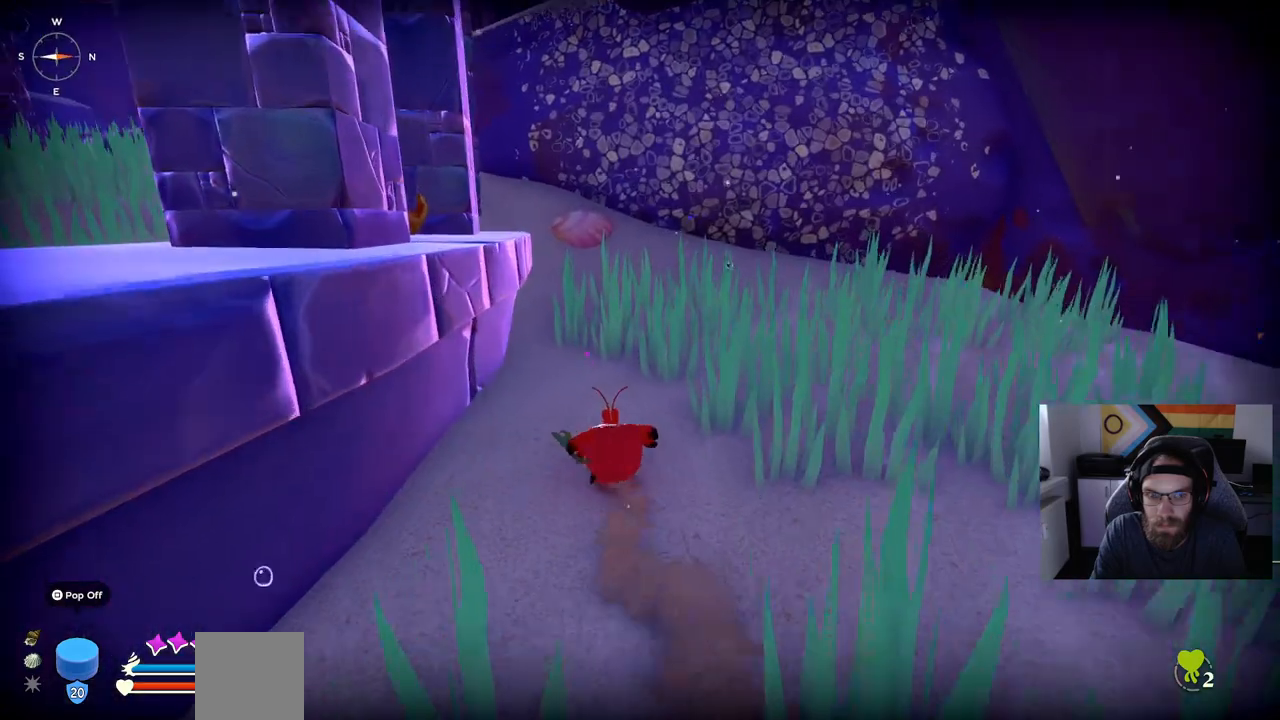
{"dt_ms": 500, "buttons": ["CIRCLE"], "left_stick": "up", "right_stick": "center", "events": []}
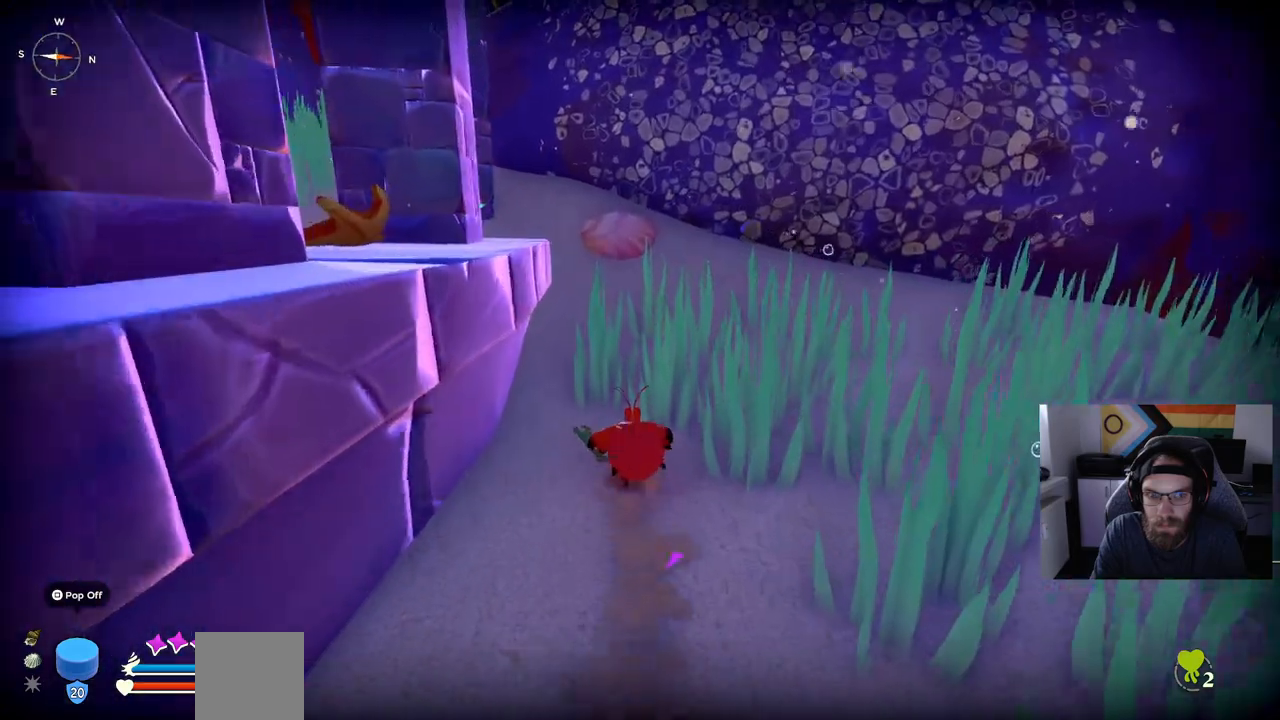
{"dt_ms": 1000, "buttons": [], "left_stick": "up", "right_stick": "center"}
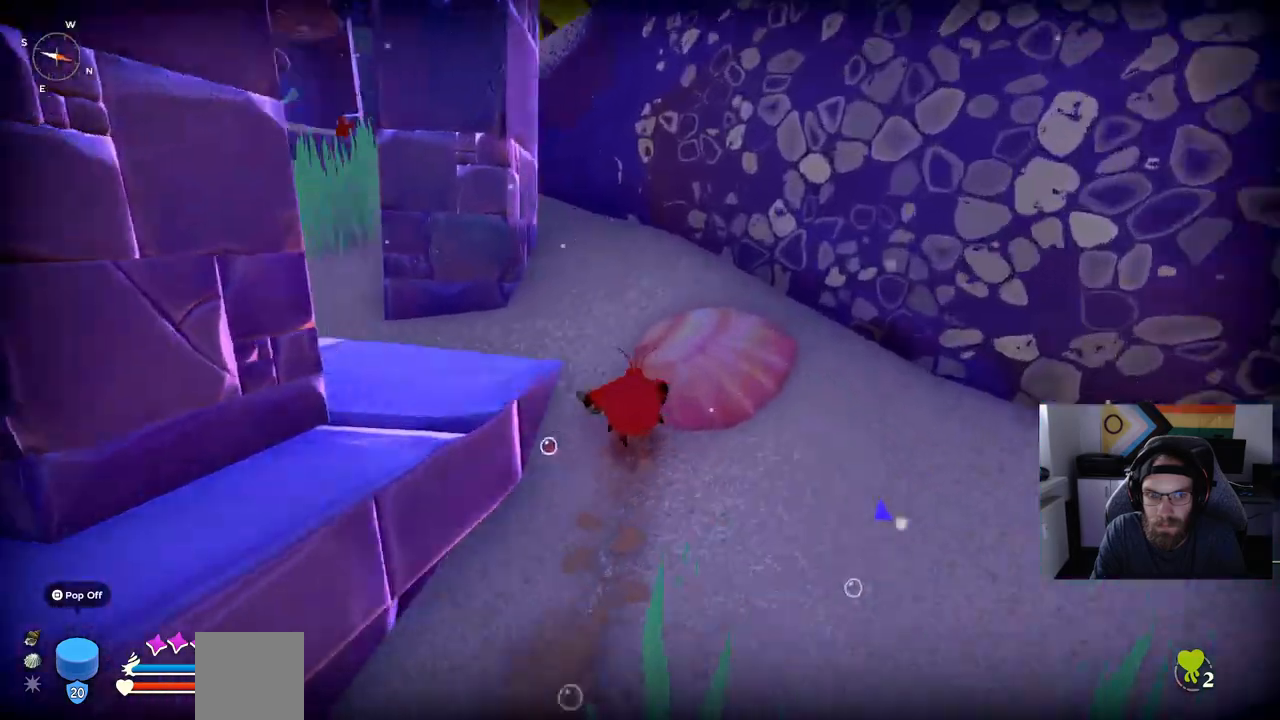
{"dt_ms": 500, "buttons": ["CIRCLE"], "left_stick": "up", "right_stick": "center", "events": [[417, "CIRCLE", "down"]]}
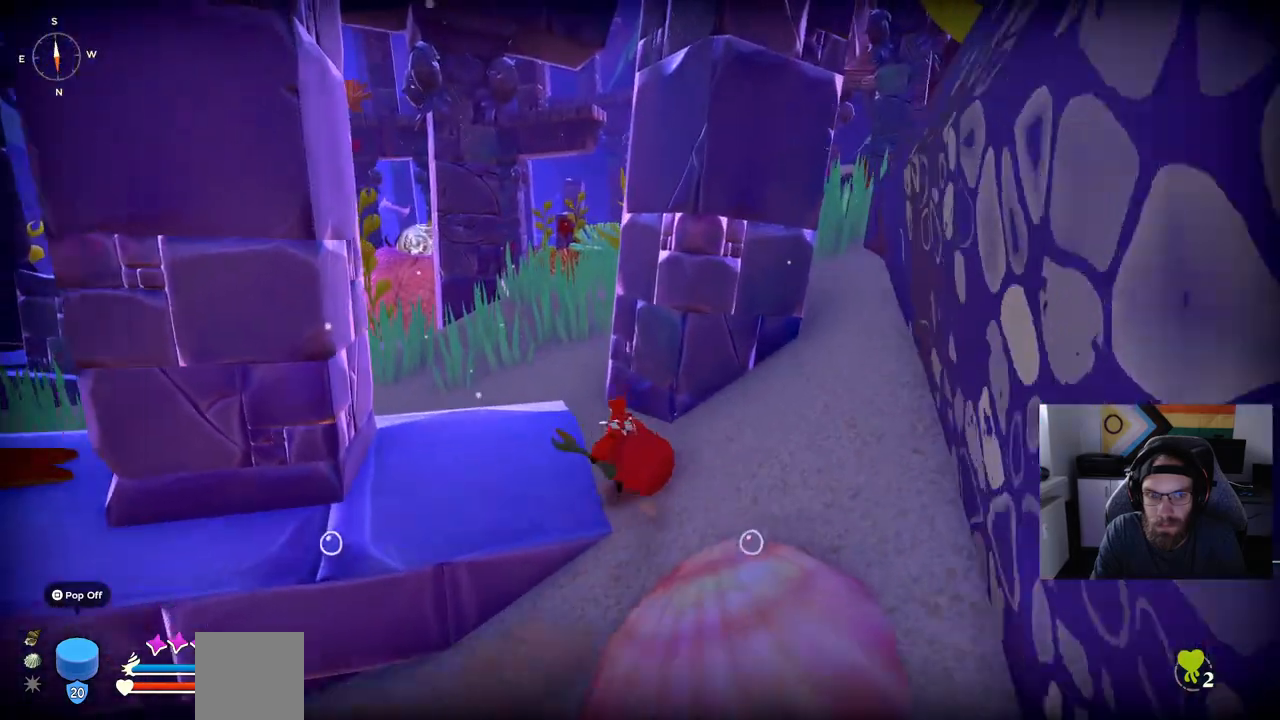
{"dt_ms": 500, "buttons": ["CIRCLE"], "left_stick": "up", "right_stick": "center", "events": []}
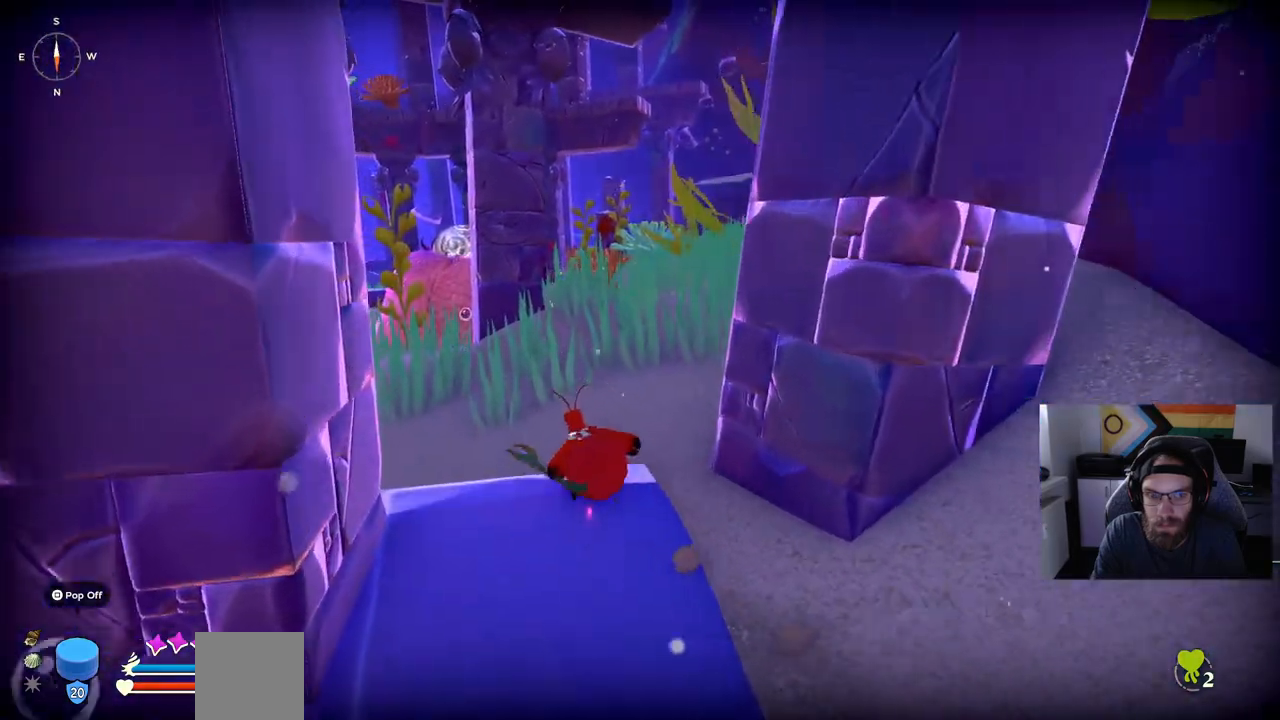
{"dt_ms": 500, "buttons": ["CIRCLE"], "left_stick": "up", "right_stick": "center", "events": []}
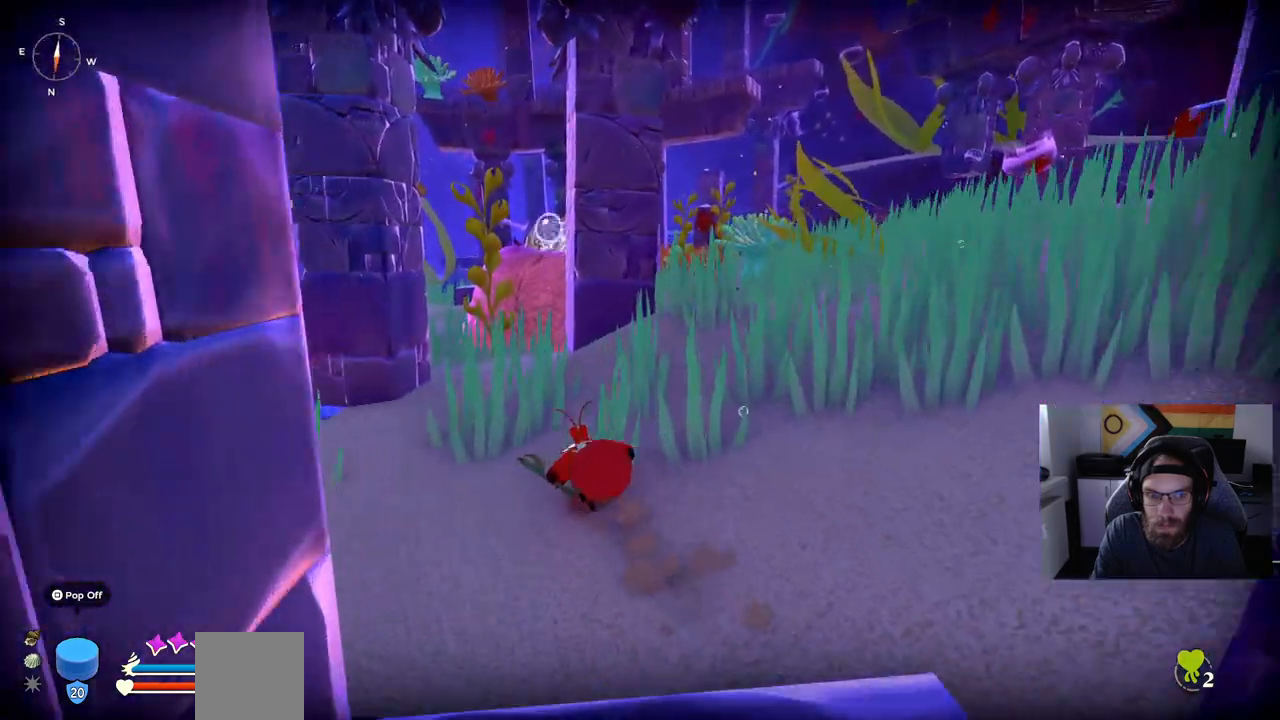
{"dt_ms": 500, "buttons": ["CIRCLE"], "left_stick": "up", "right_stick": "center", "events": []}
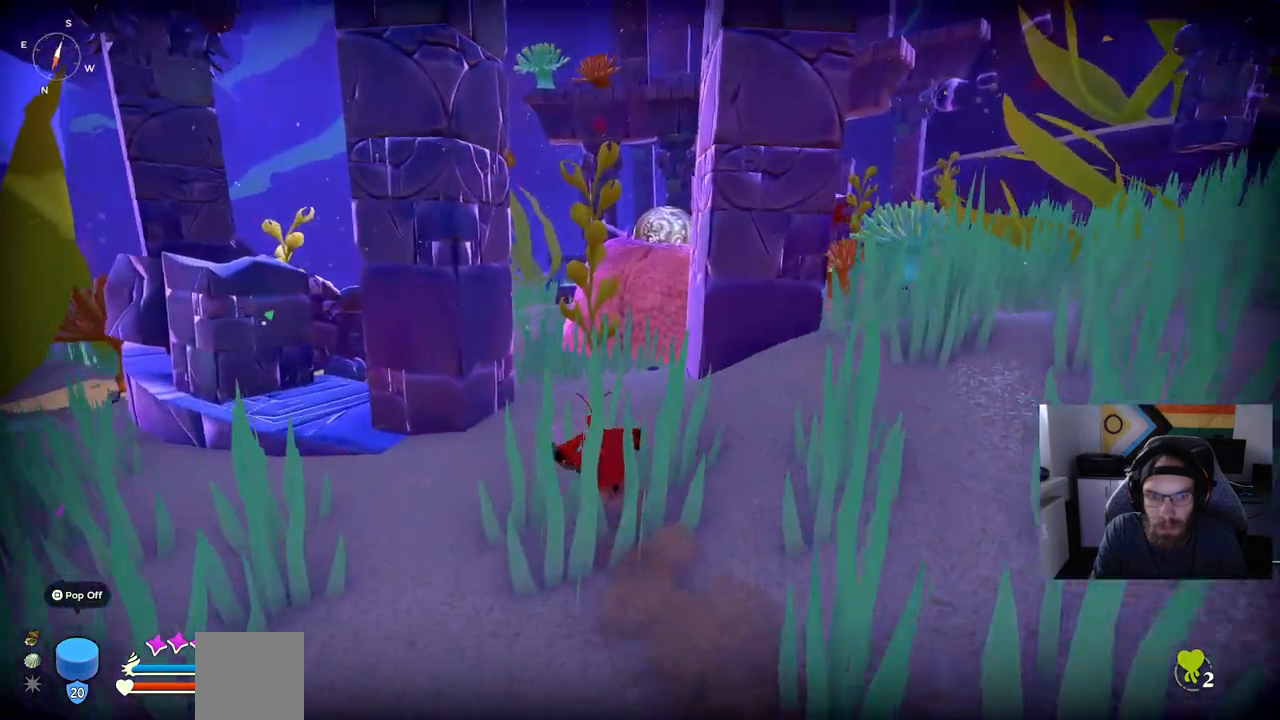
{"dt_ms": 500, "buttons": ["CIRCLE"], "left_stick": "up", "right_stick": "center", "events": []}
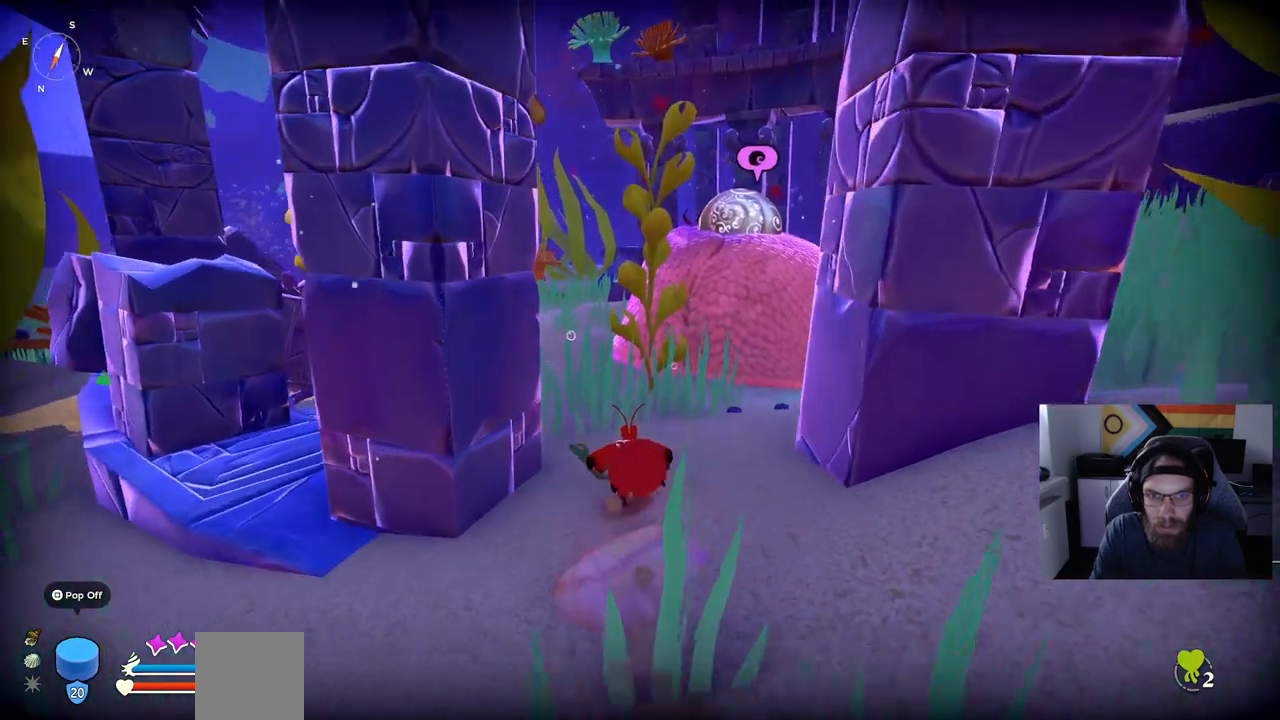
{"dt_ms": 500, "buttons": ["CROSS", "CIRCLE"], "left_stick": "up", "right_stick": "center", "events": [[300, "CROSS", "down"]]}
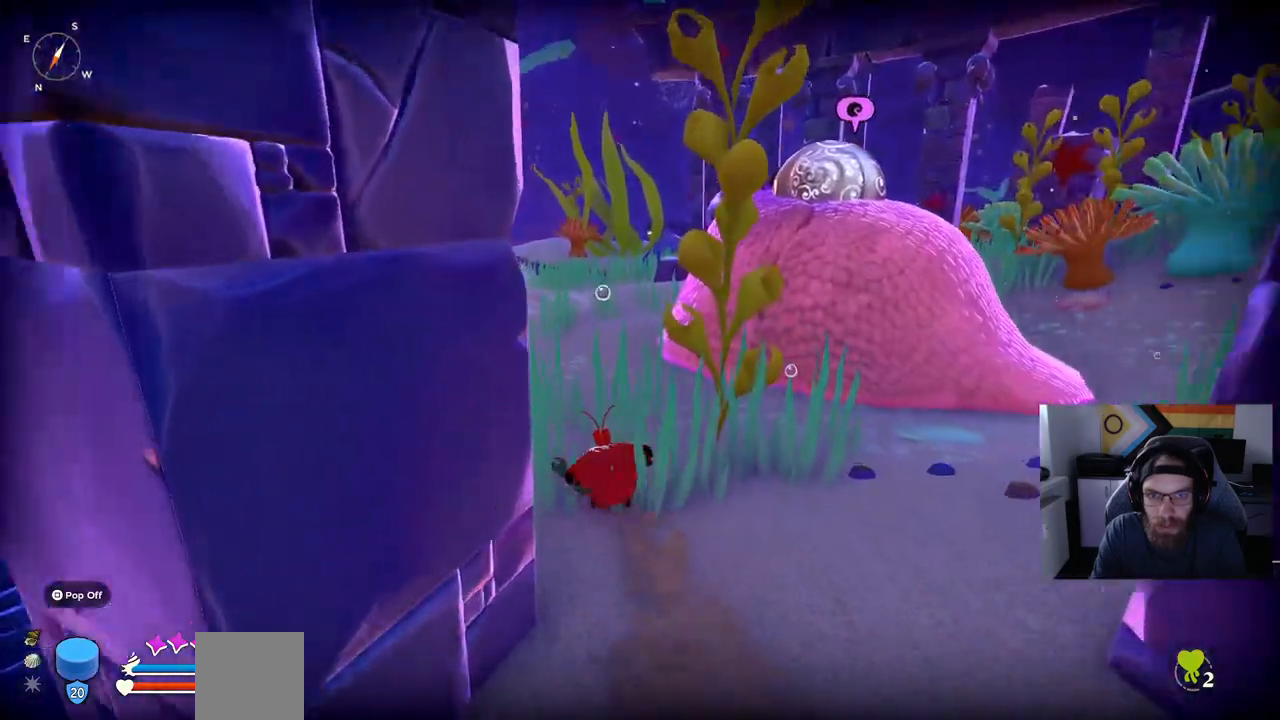
{"dt_ms": 500, "buttons": ["CROSS", "CIRCLE"], "left_stick": "up", "right_stick": "center", "events": []}
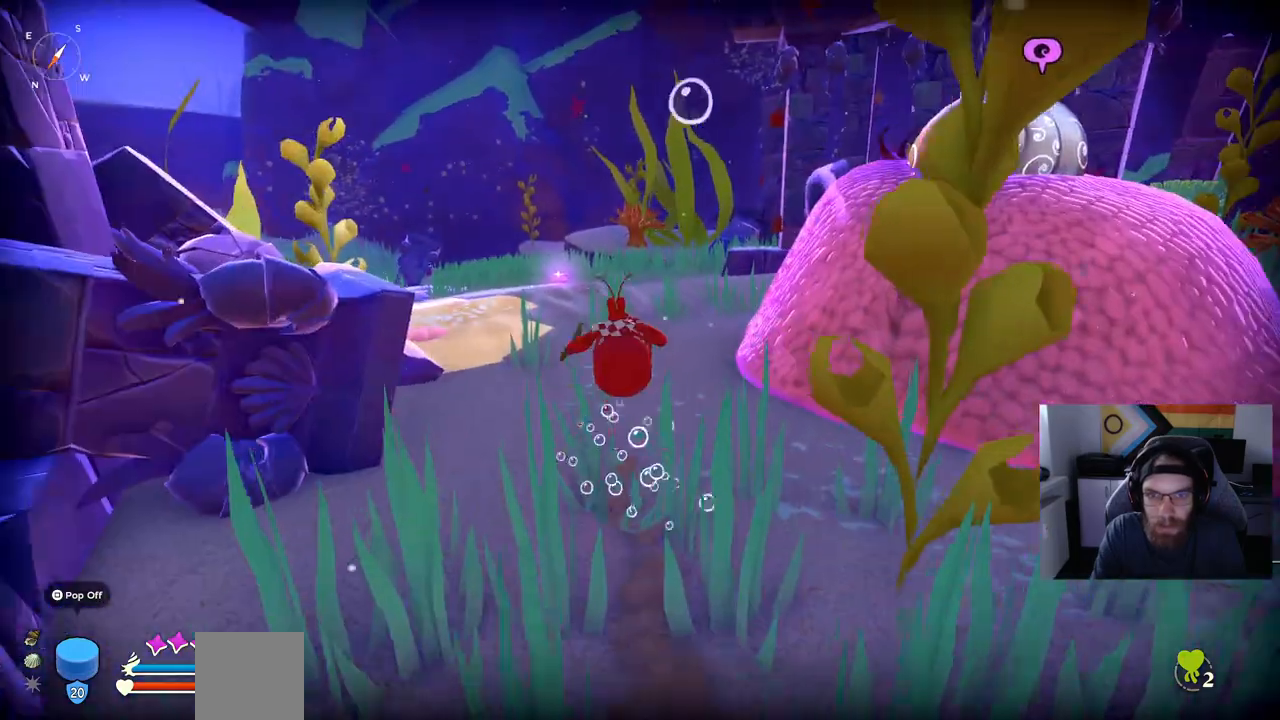
{"dt_ms": 500, "buttons": [], "left_stick": "up", "right_stick": "center", "events": [[17, "CROSS", "up"], [33, "CIRCLE", "up"]]}
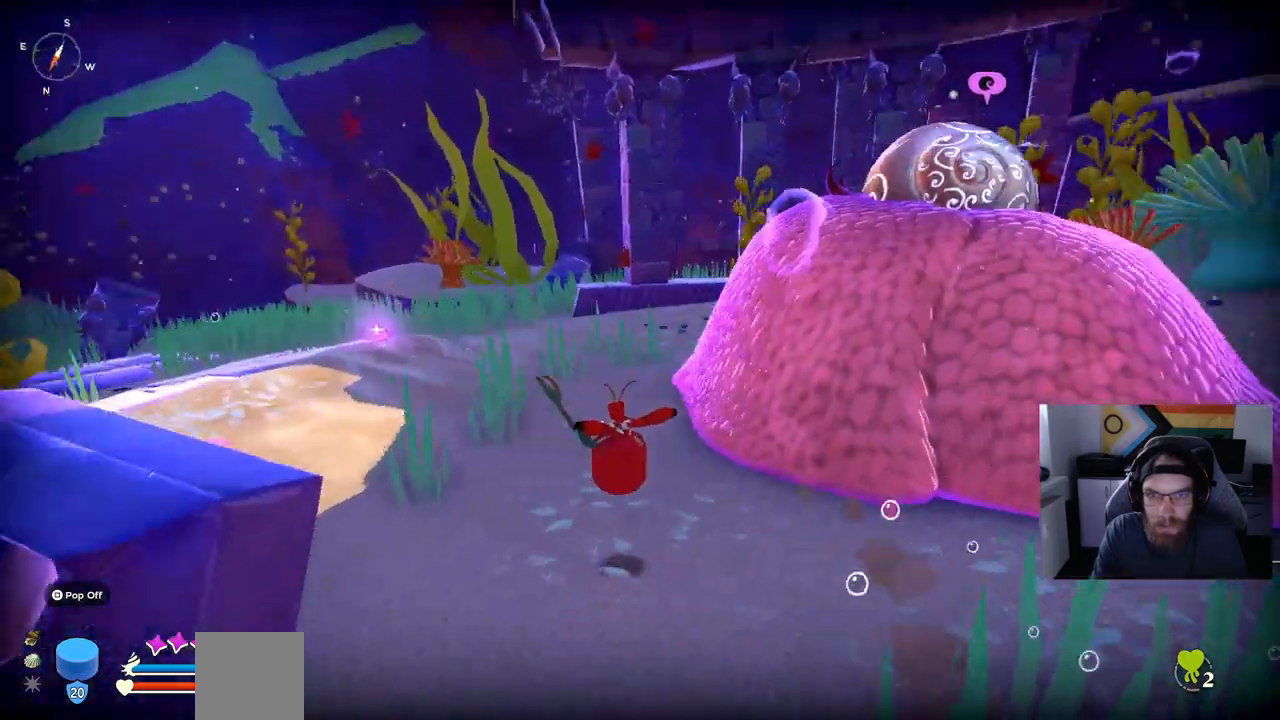
{"dt_ms": 500, "buttons": [], "left_stick": "up", "right_stick": "center", "events": []}
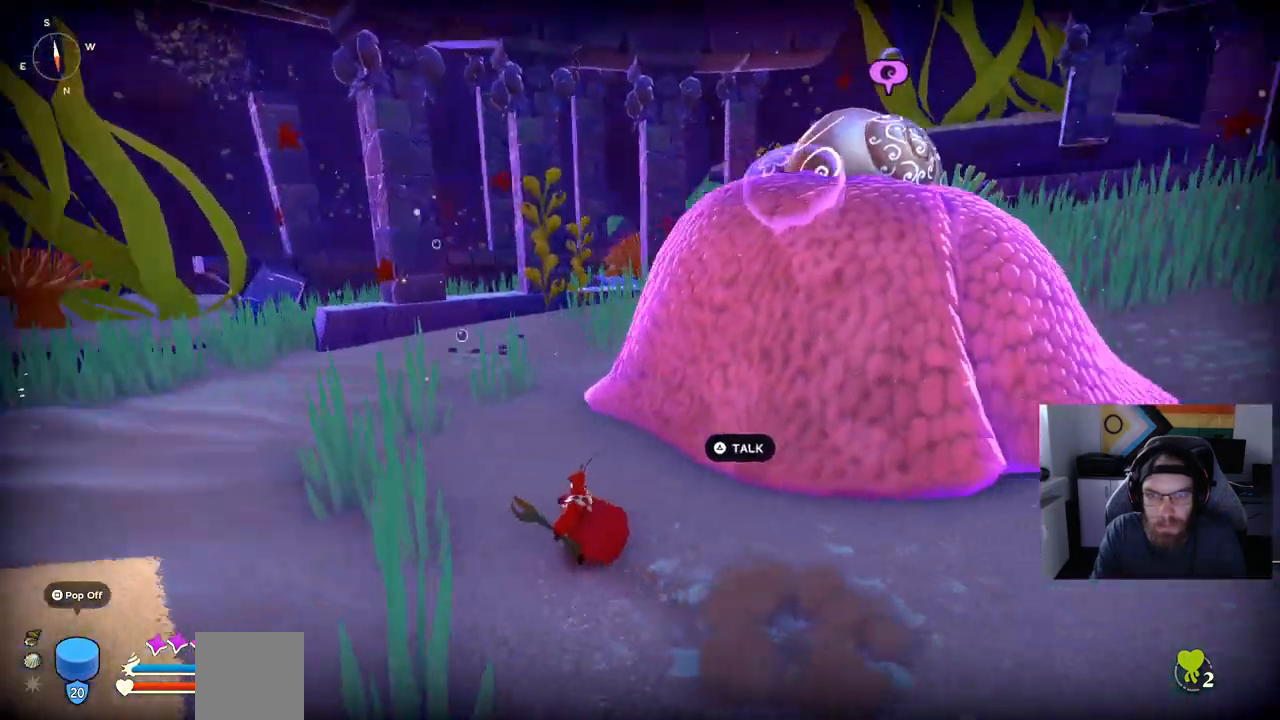
{"dt_ms": 500, "buttons": [], "left_stick": "up-left", "right_stick": "center", "events": [[367, "left_stick", "up-left"]]}
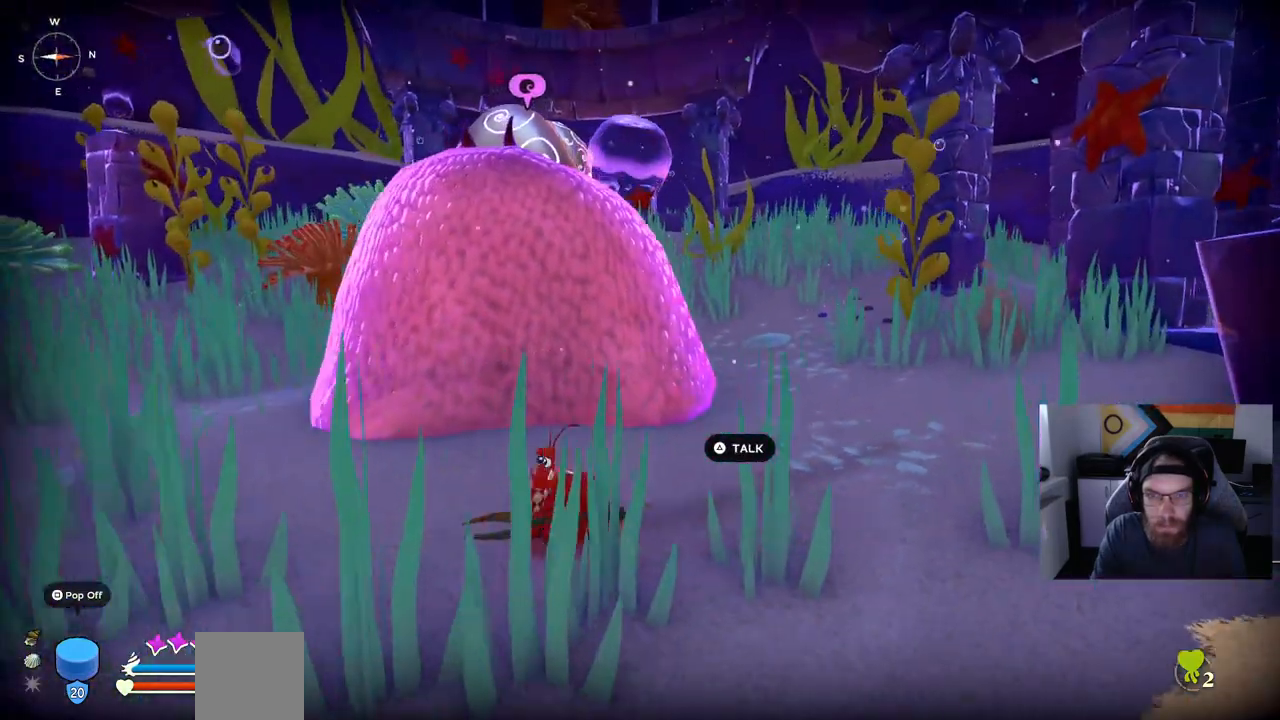
{"dt_ms": 500, "buttons": [], "left_stick": "up-left", "right_stick": "center", "events": []}
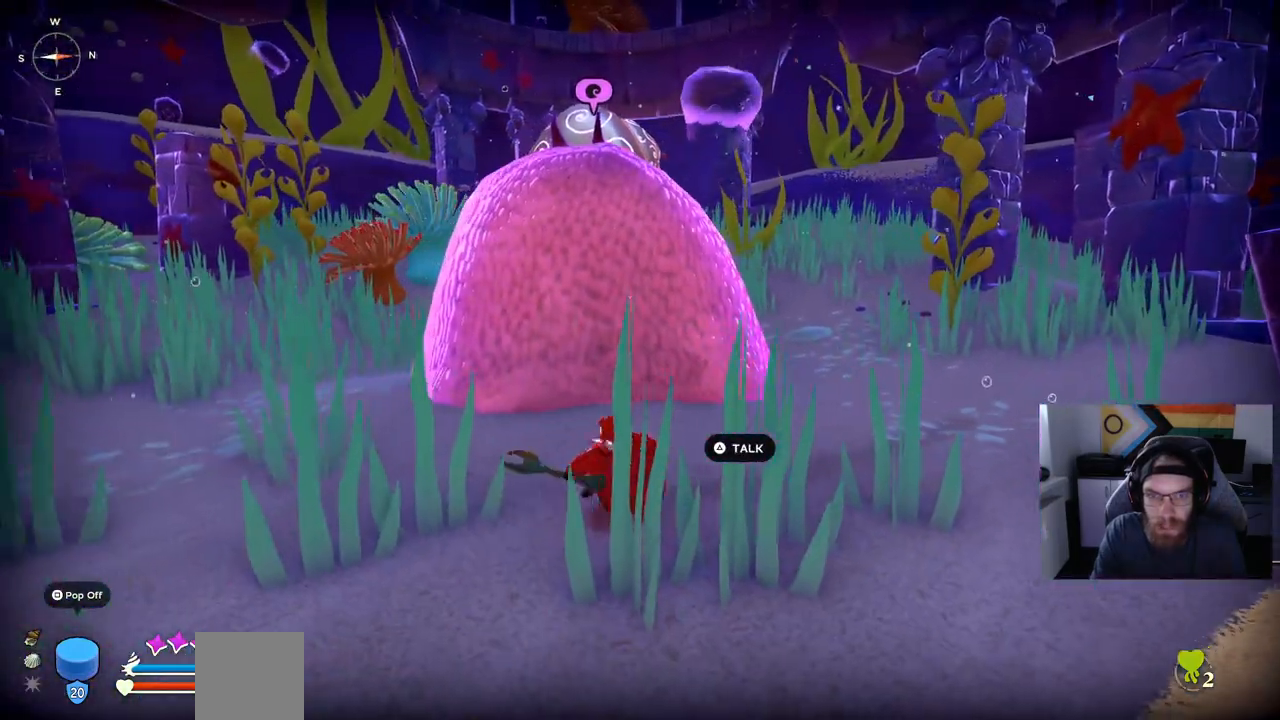
{"dt_ms": 500, "buttons": [], "left_stick": "up-left", "right_stick": "center", "events": []}
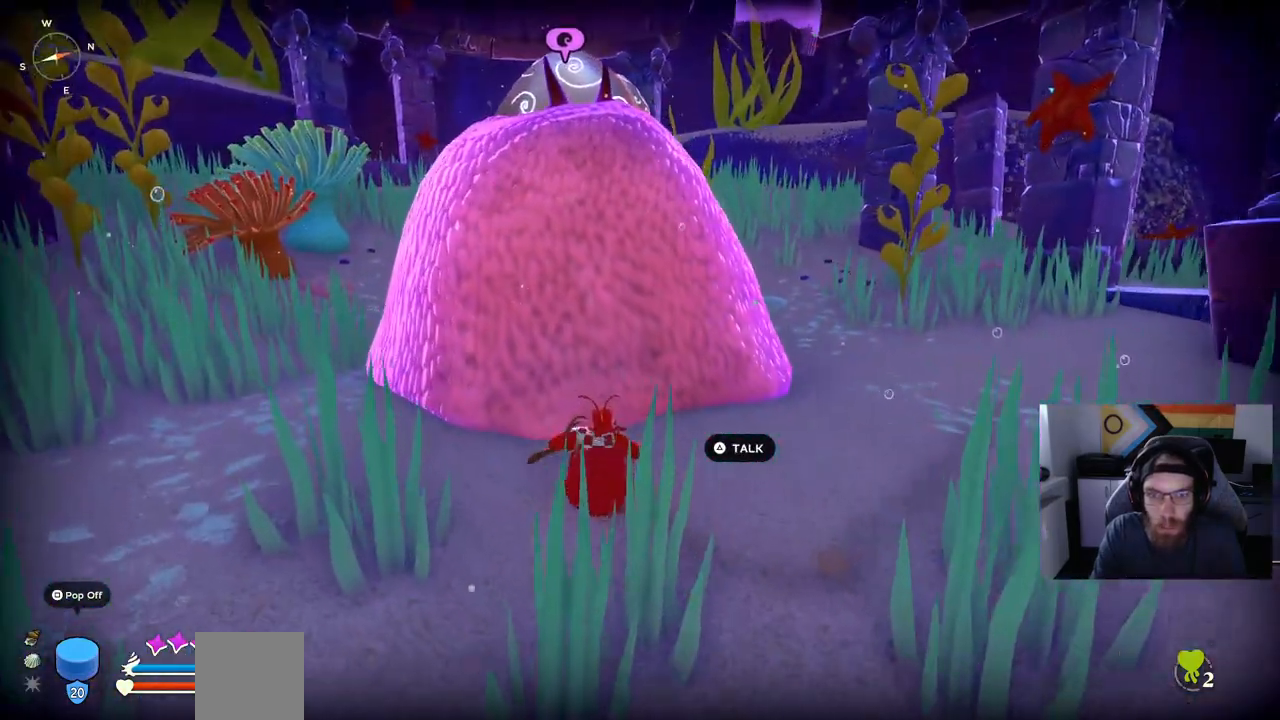
{"dt_ms": 500, "buttons": [], "left_stick": "up-left", "right_stick": "center", "events": [[233, "TRIANGLE", "down"], [333, "TRIANGLE", "up"]]}
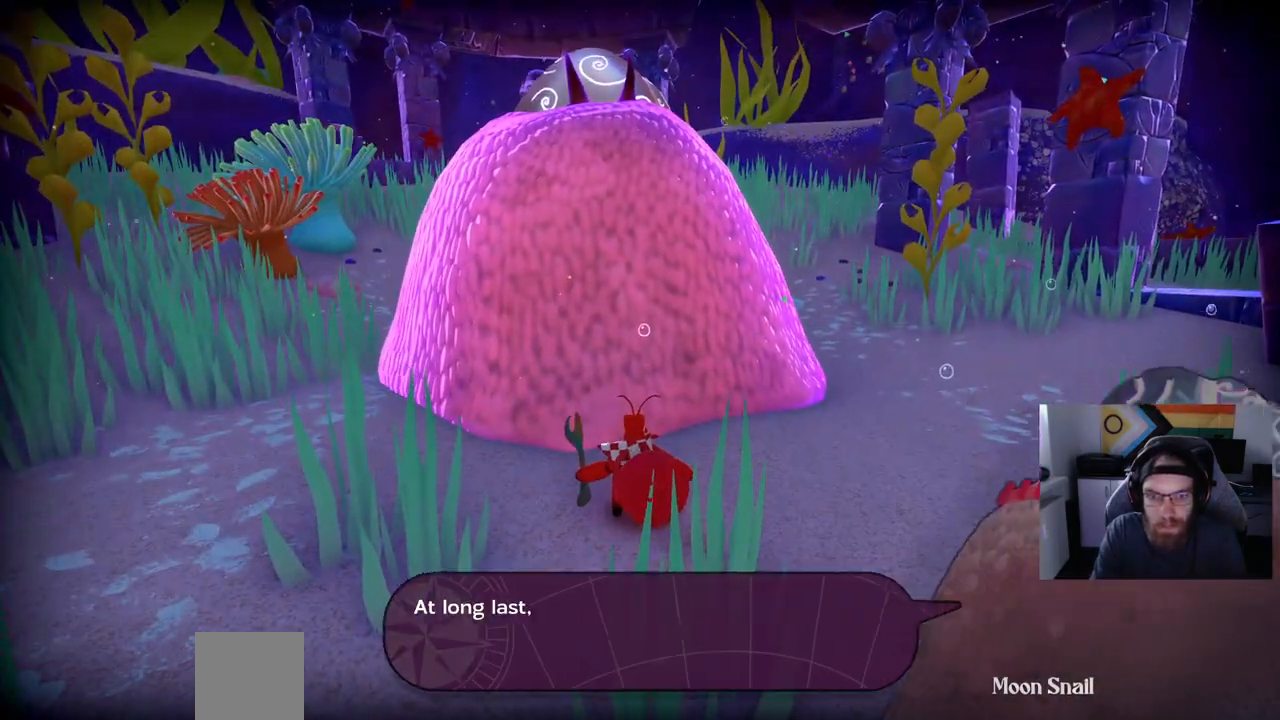
{"dt_ms": 500, "buttons": [], "left_stick": "up-left", "right_stick": "center", "events": []}
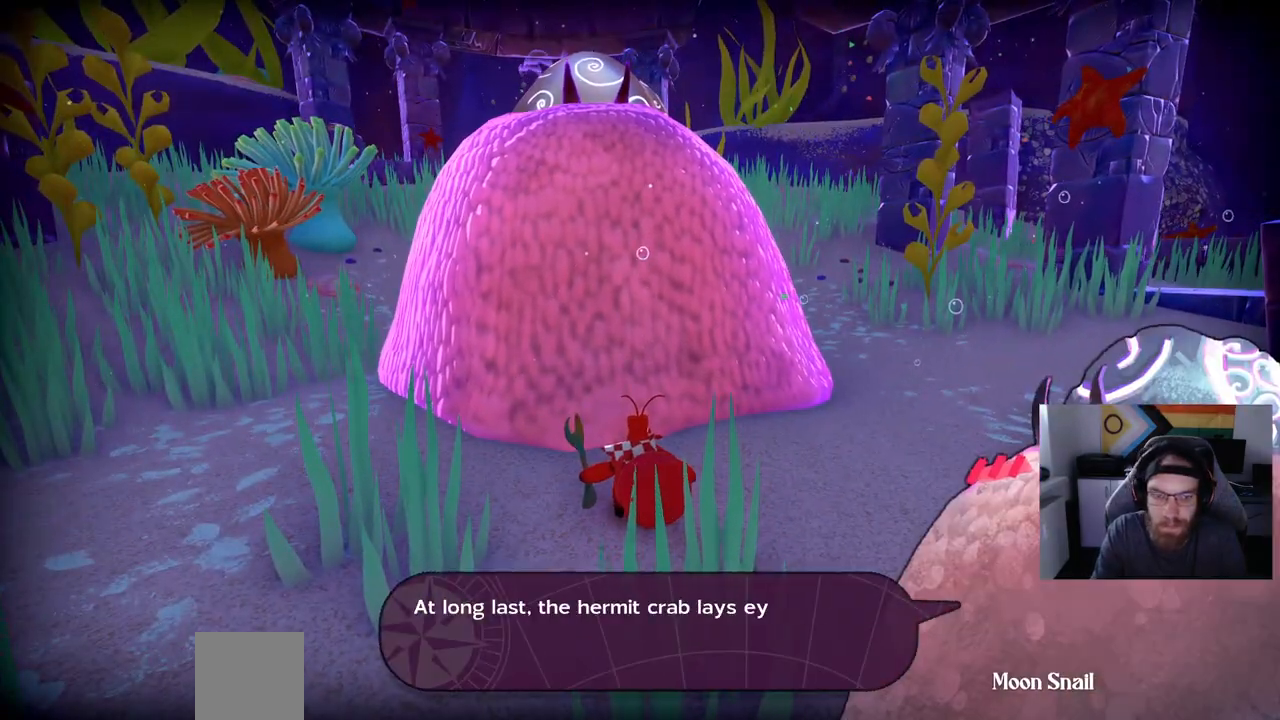
{"dt_ms": 500, "buttons": [], "left_stick": "center", "right_stick": "center", "events": [[100, "left_stick", "center"]]}
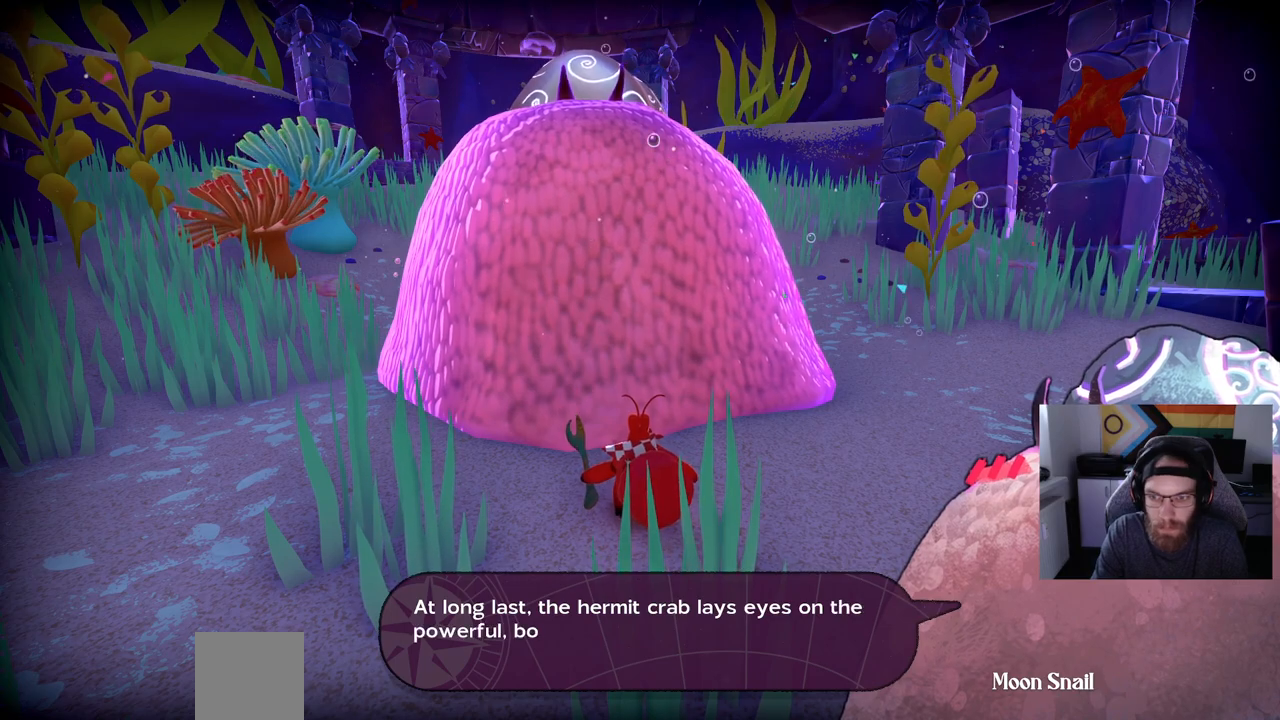
{"dt_ms": 500, "buttons": [], "left_stick": "center", "right_stick": "center", "events": []}
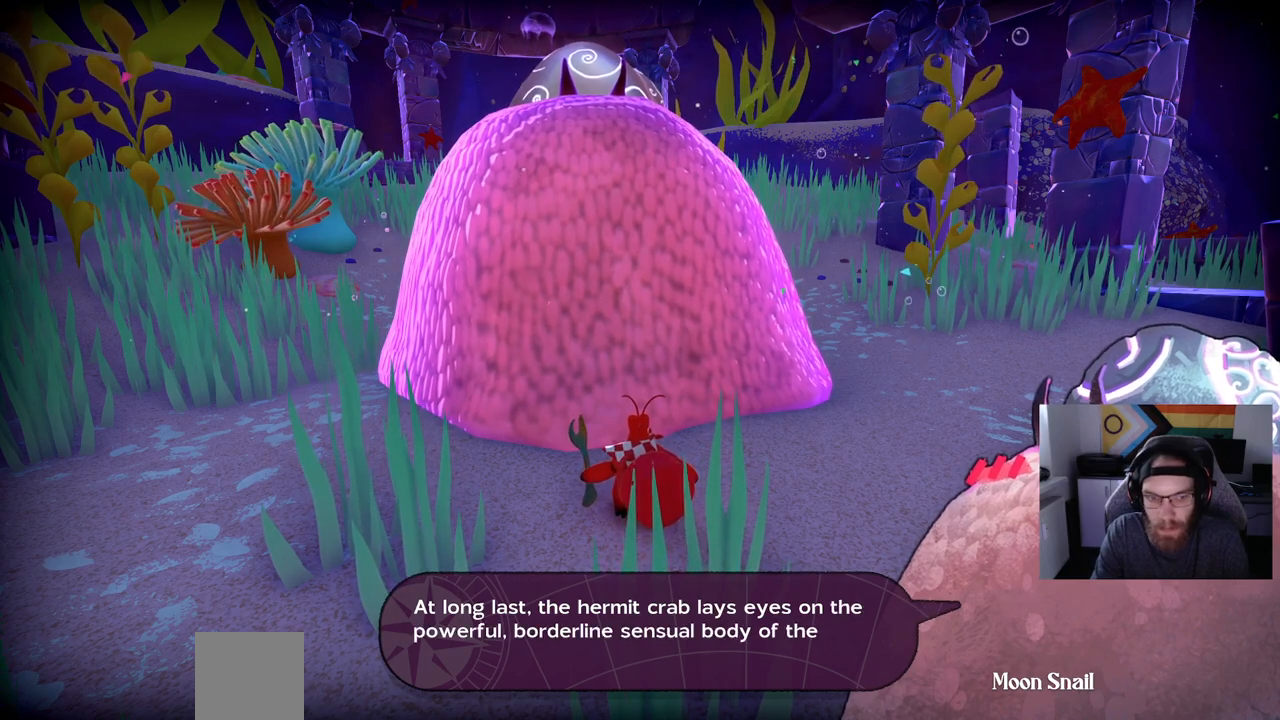
{"dt_ms": 500, "buttons": [], "left_stick": "center", "right_stick": "center", "events": []}
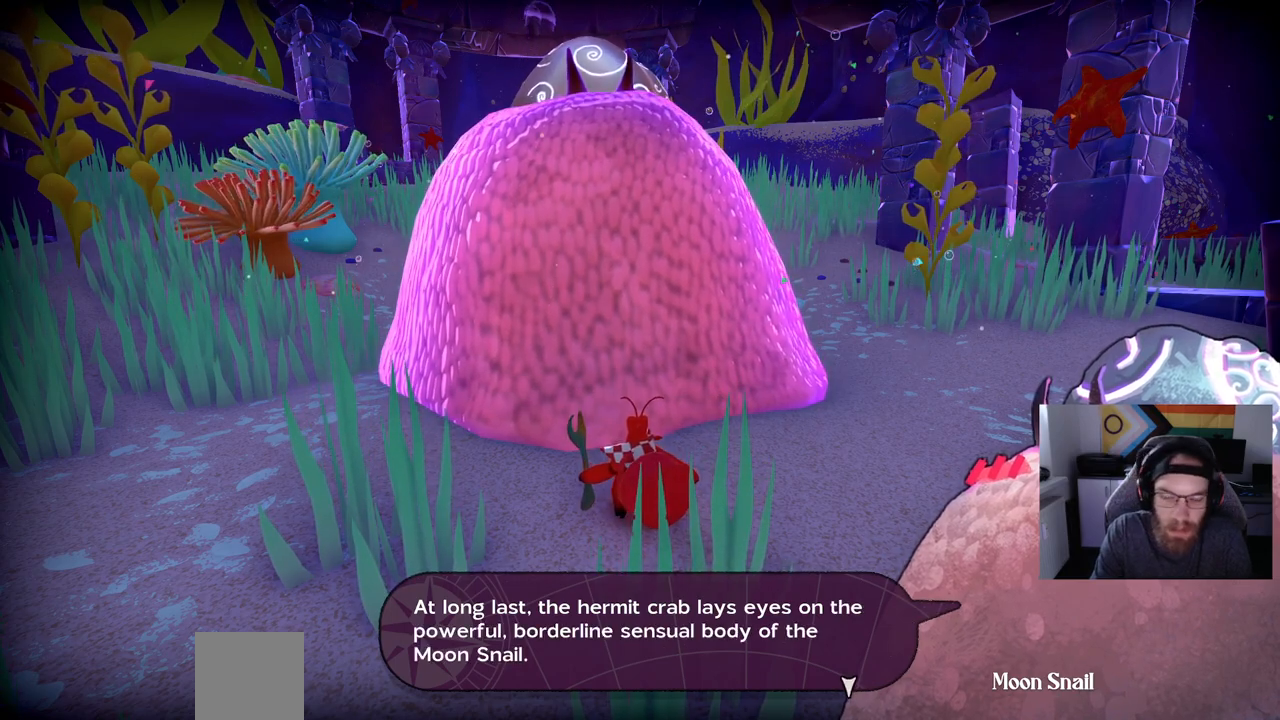
{"dt_ms": 500, "buttons": [], "left_stick": "center", "right_stick": "center", "events": []}
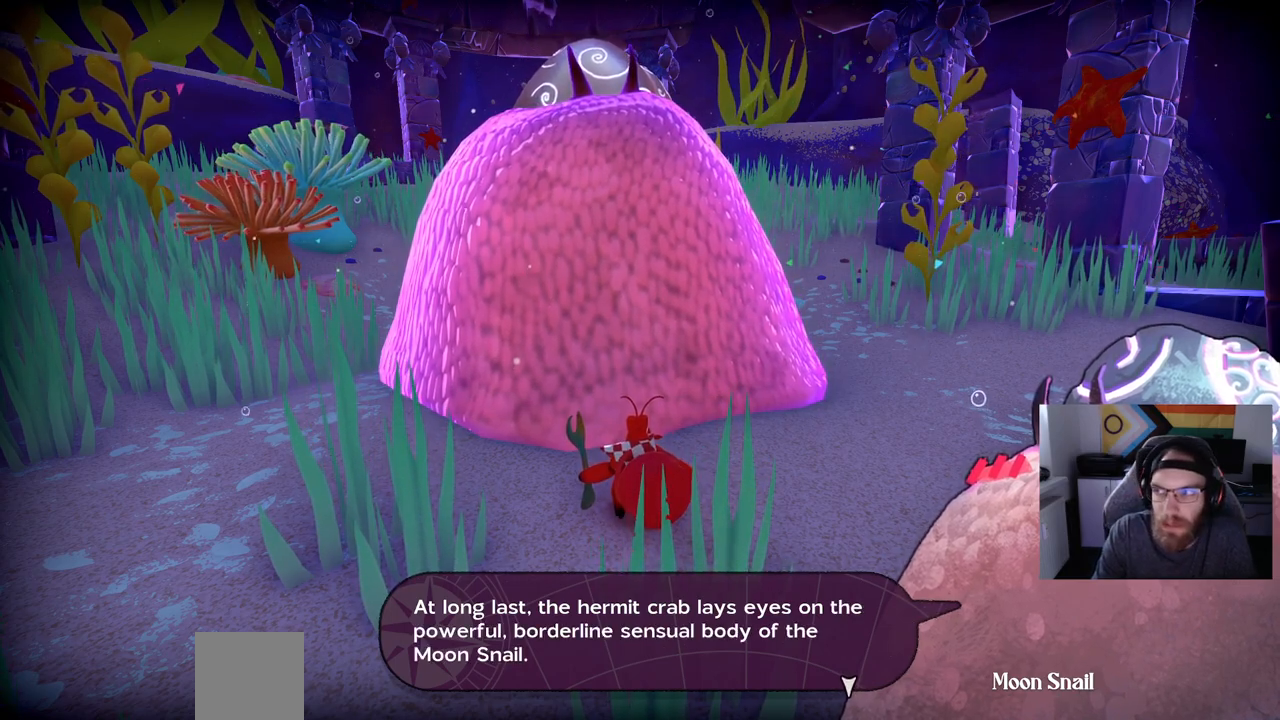
{"dt_ms": 500, "buttons": [], "left_stick": "center", "right_stick": "center", "events": []}
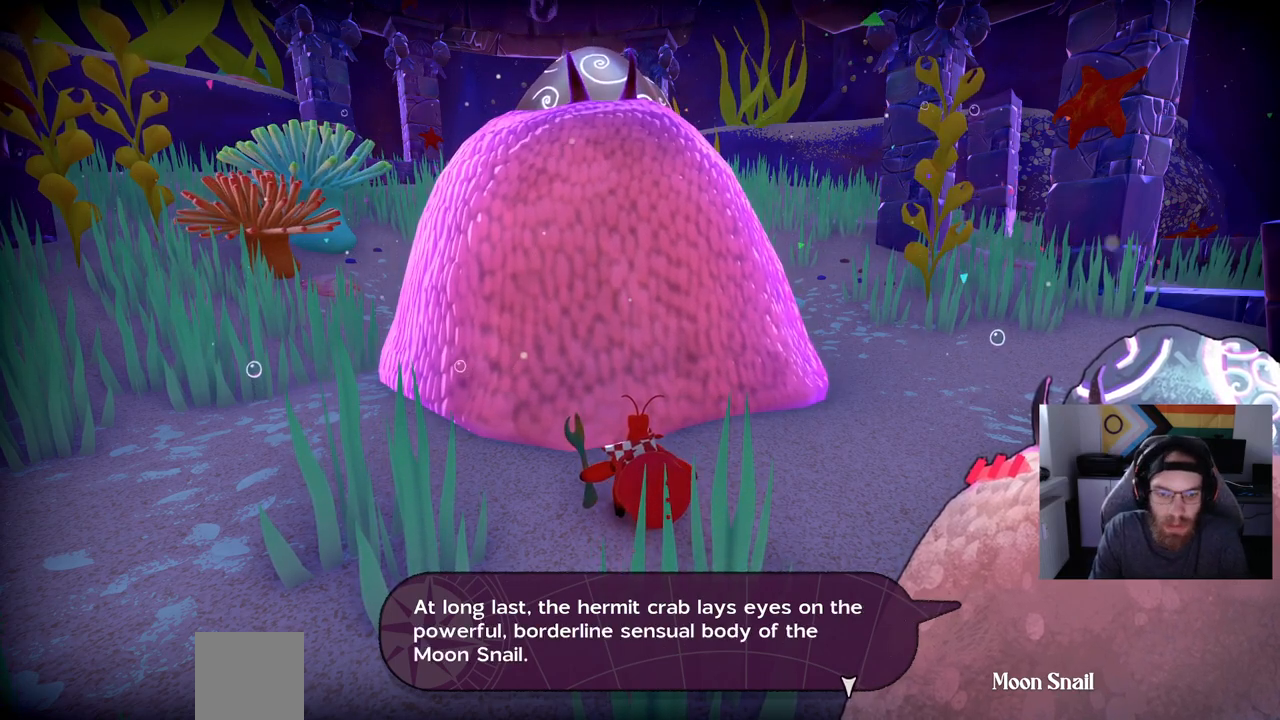
{"dt_ms": 500, "buttons": [], "left_stick": "center", "right_stick": "center", "events": []}